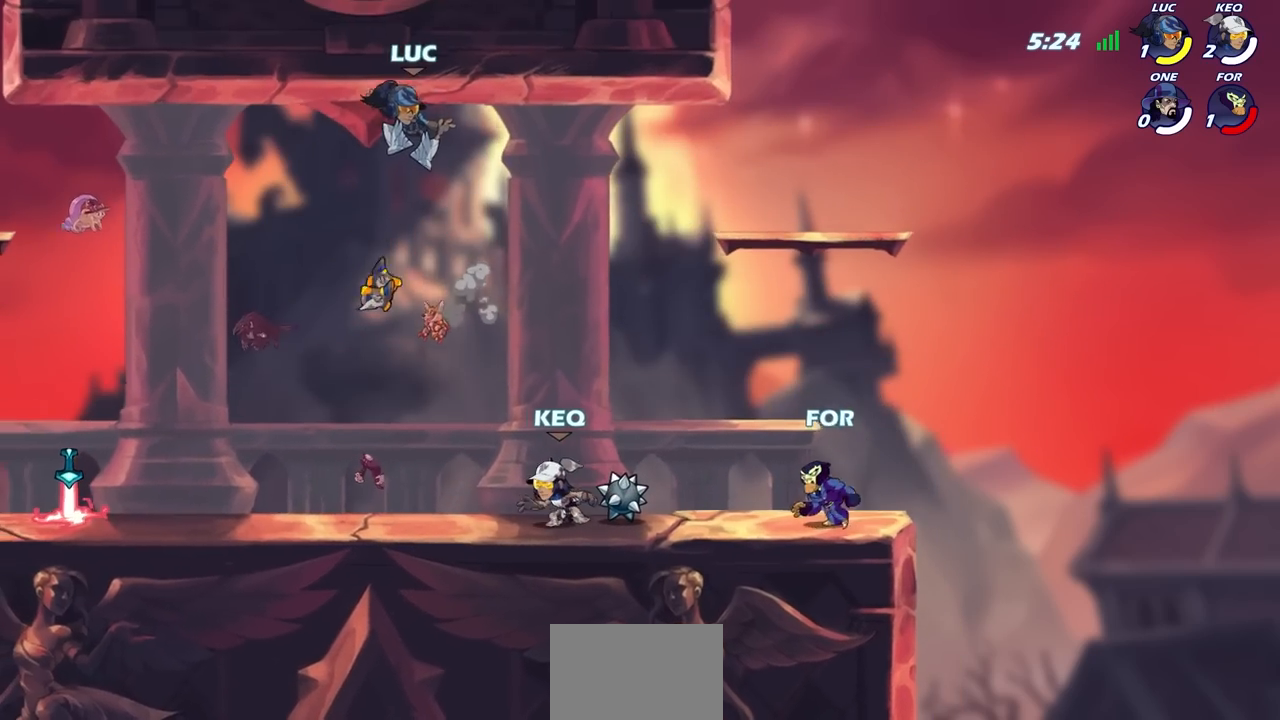
Gameplay with a controller (PlayStation layout); each line is a JSON object with the inputs held at the frame after it. "events" lists button and stick changes between this image and that frame as [ms after this image, input, new state], when the widget could be followed in between.
{"buttons": [], "left_stick": "left", "right_stick": "center", "events": [[133, "left_stick", "up-left"], [267, "left_stick", "left"]]}
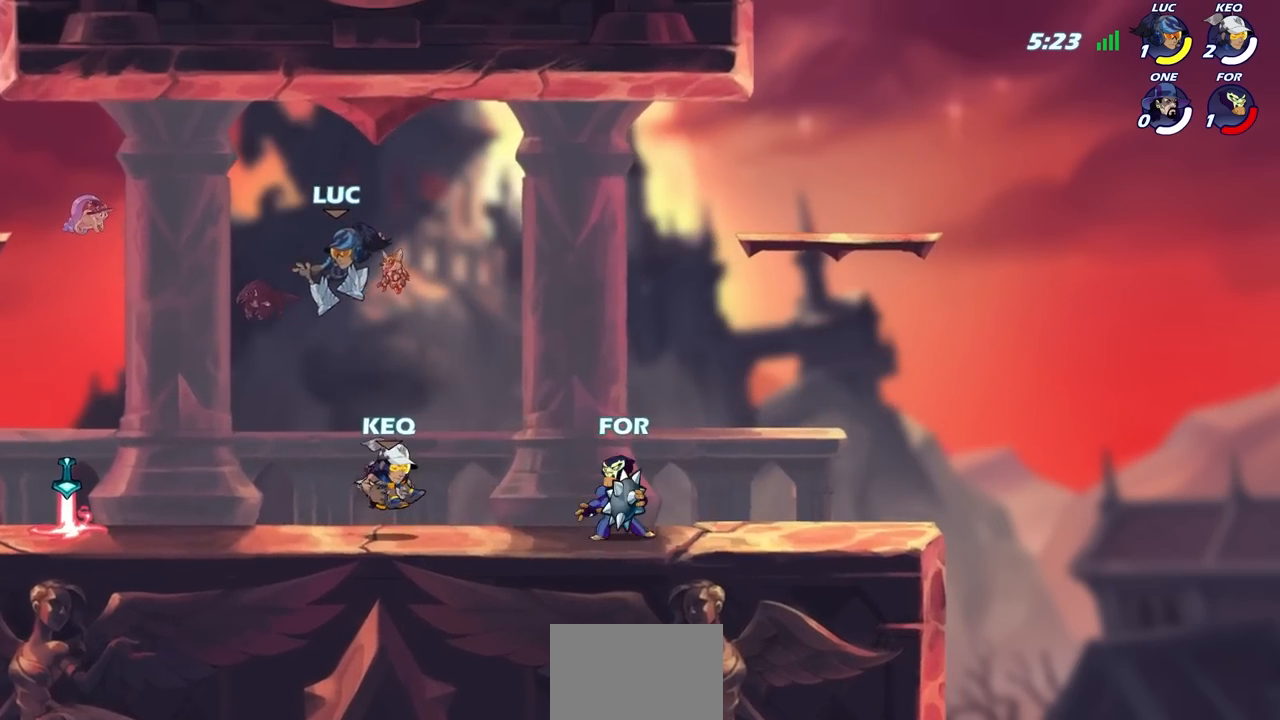
{"buttons": ["CROSS"], "left_stick": "up-left", "right_stick": "center", "events": [[450, "CROSS", "down"], [450, "left_stick", "up-left"]]}
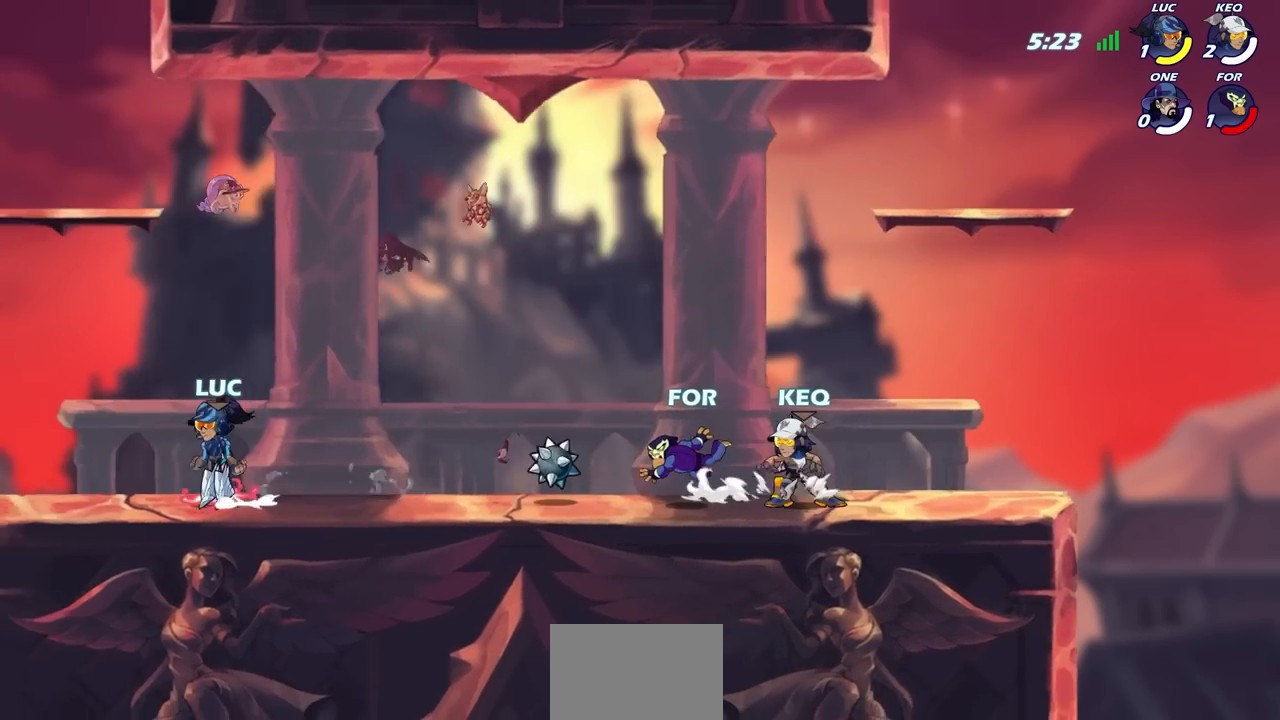
{"buttons": ["CROSS"], "left_stick": "center", "right_stick": "center", "events": [[67, "CROSS", "up"], [117, "left_stick", "up-right"], [400, "left_stick", "center"], [467, "CROSS", "down"]]}
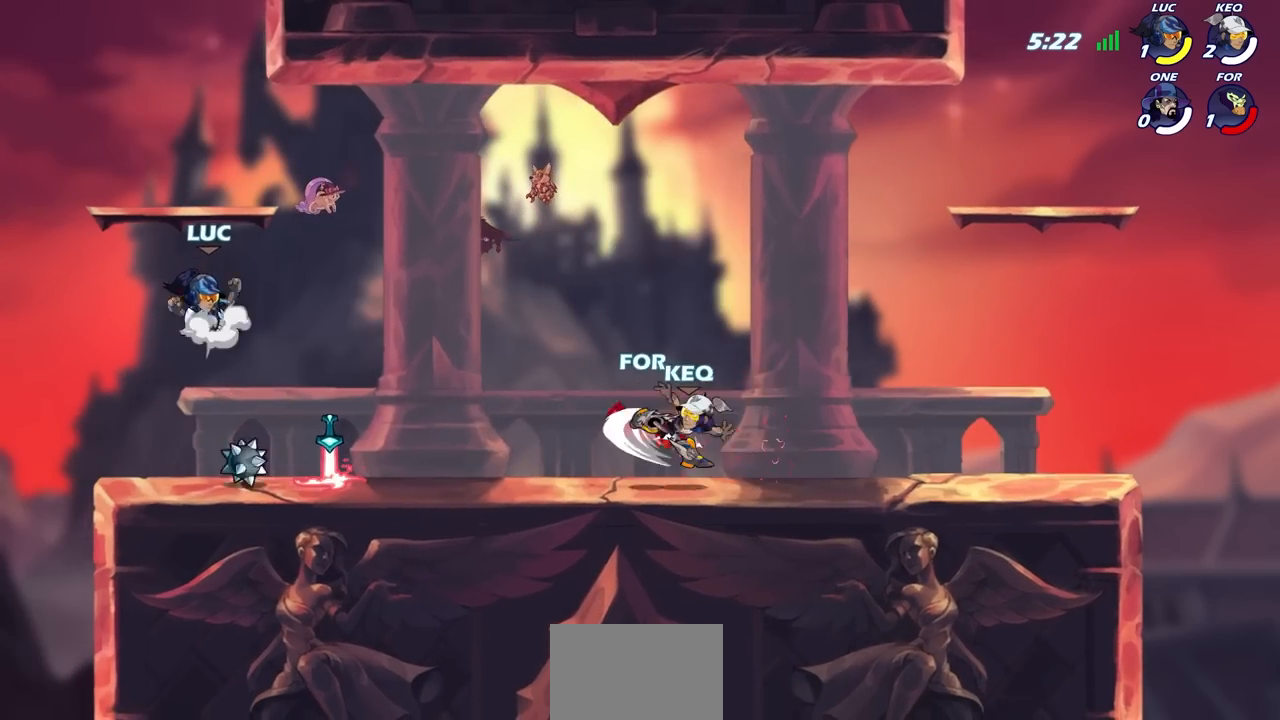
{"buttons": [], "left_stick": "center", "right_stick": "center", "events": [[167, "CROSS", "up"]]}
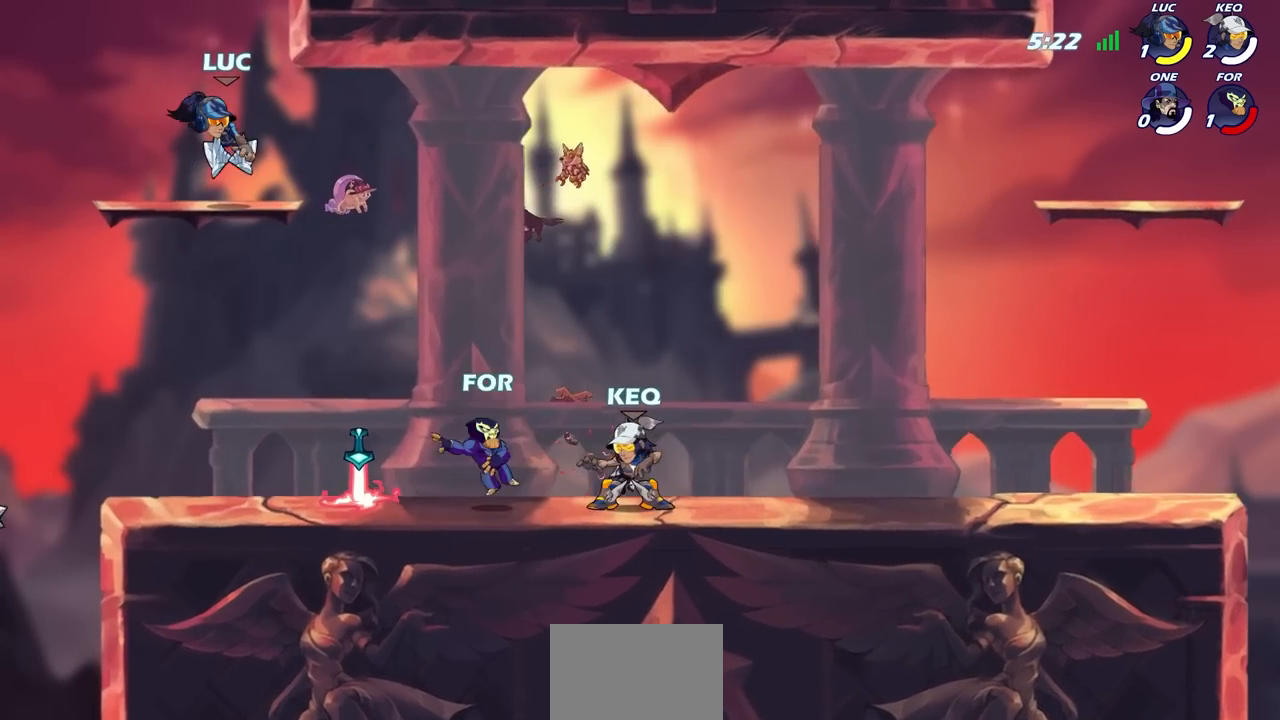
{"buttons": [], "left_stick": "center", "right_stick": "center", "events": []}
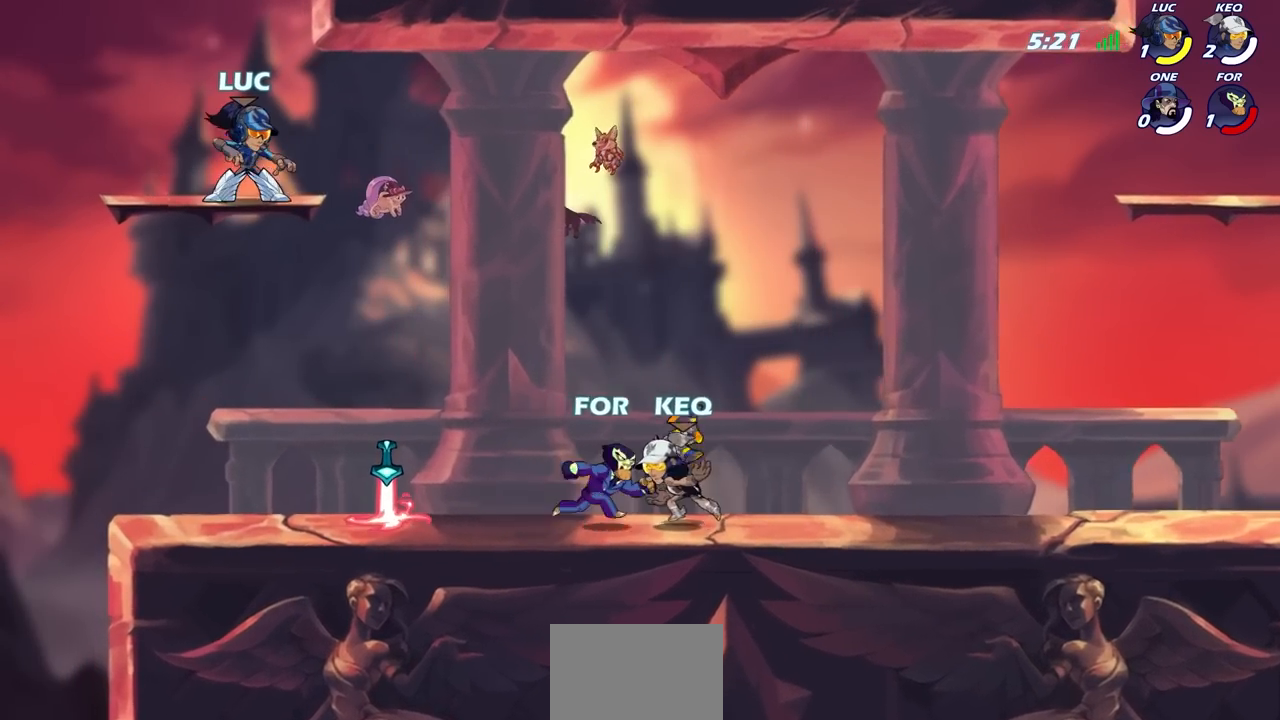
{"buttons": [], "left_stick": "center", "right_stick": "up-right", "events": [[317, "right_stick", "up-right"]]}
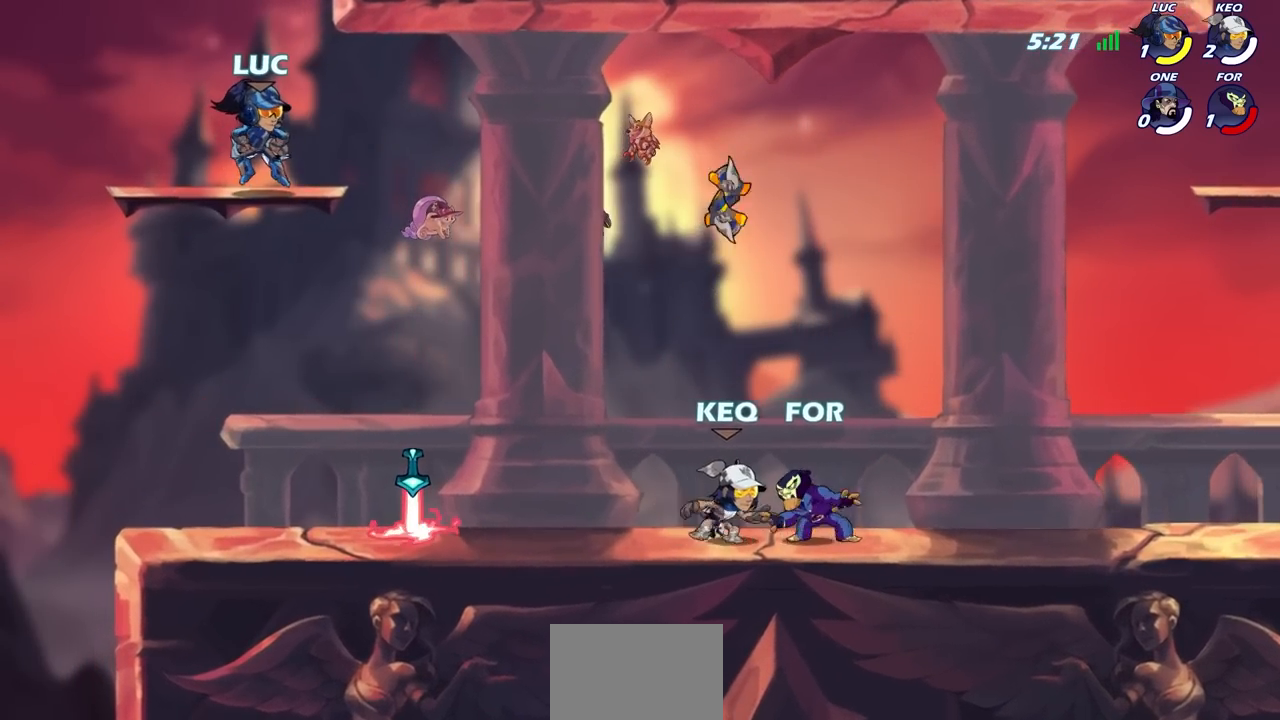
{"buttons": [], "left_stick": "center", "right_stick": "up-right", "events": []}
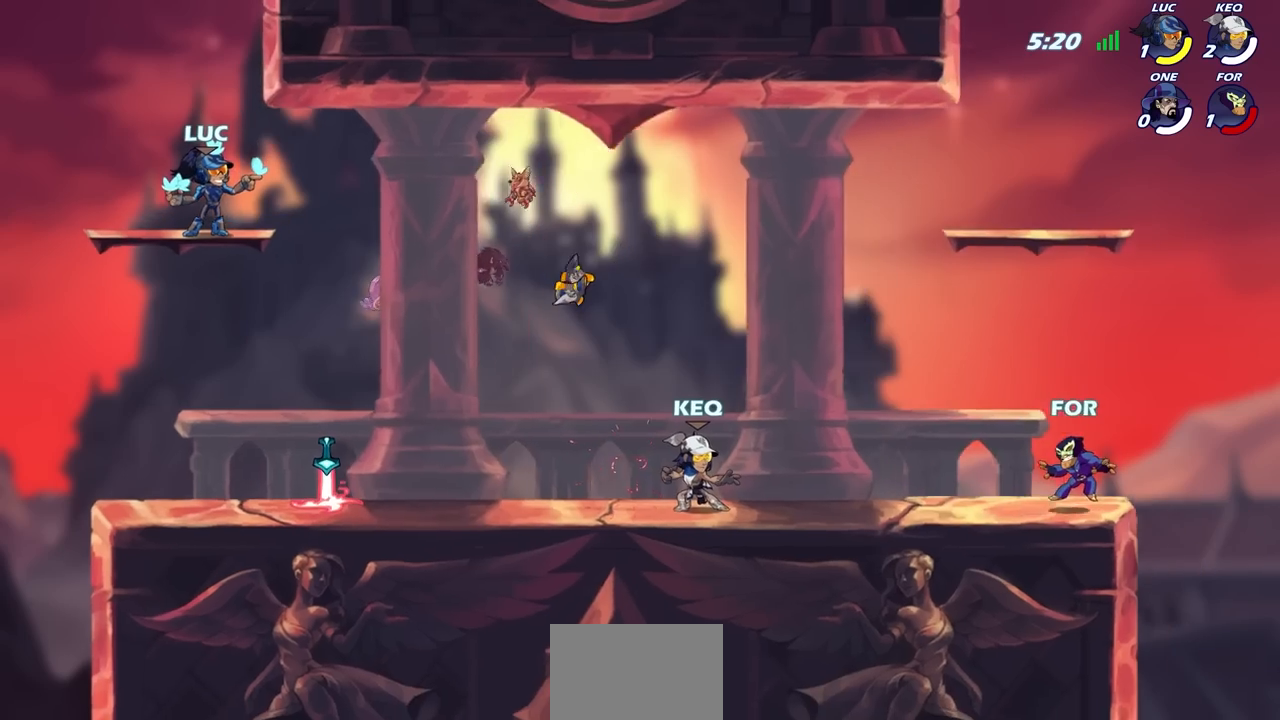
{"buttons": [], "left_stick": "center", "right_stick": "up-right", "events": []}
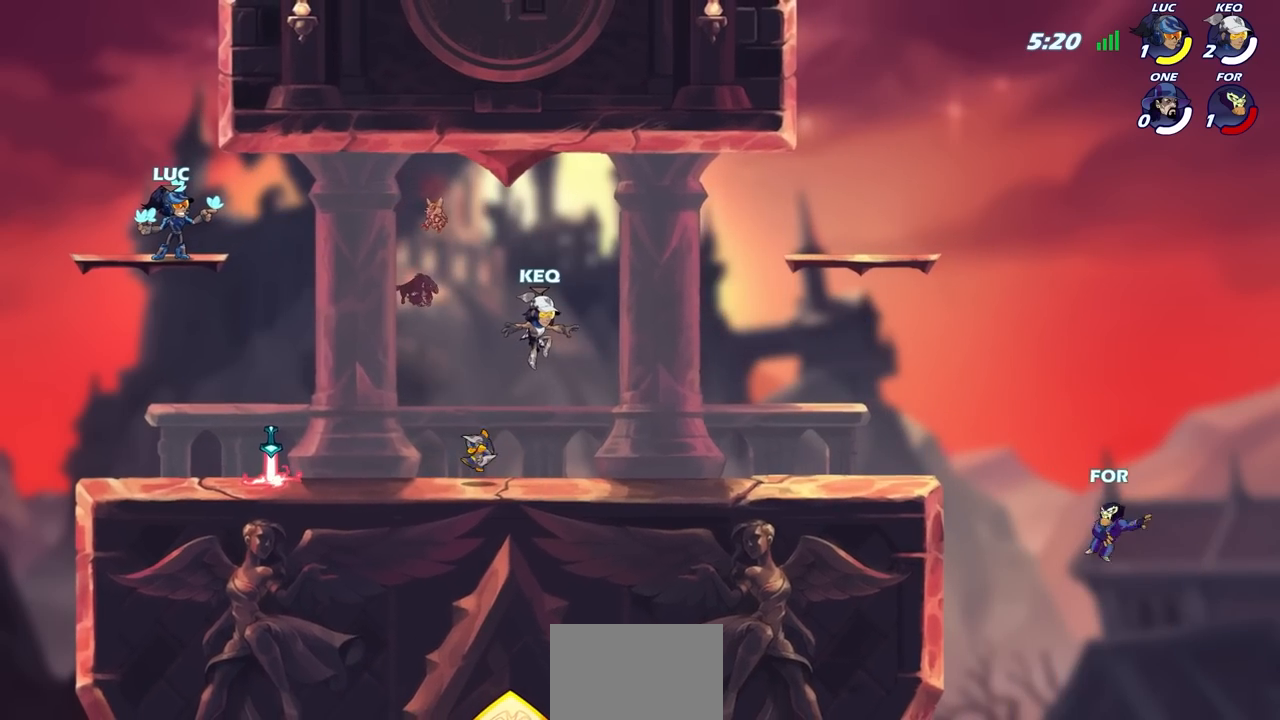
{"buttons": [], "left_stick": "center", "right_stick": "up-right", "events": []}
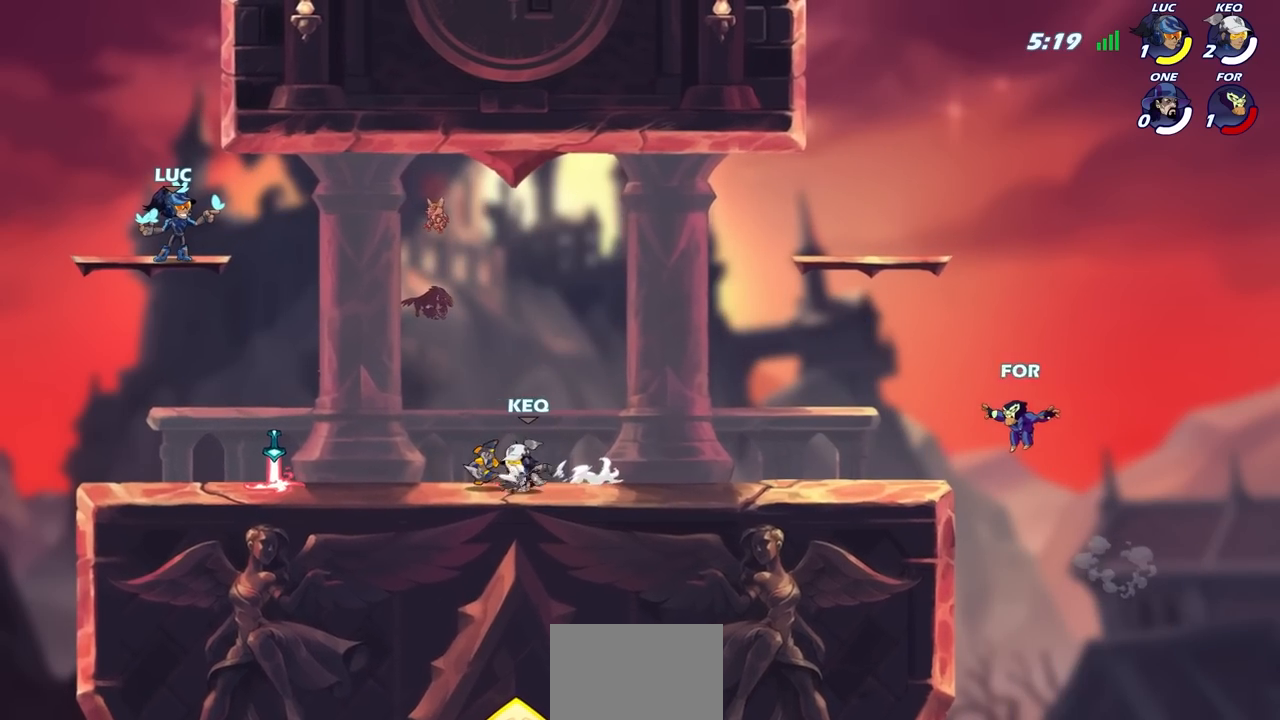
{"buttons": [], "left_stick": "center", "right_stick": "up-right", "events": []}
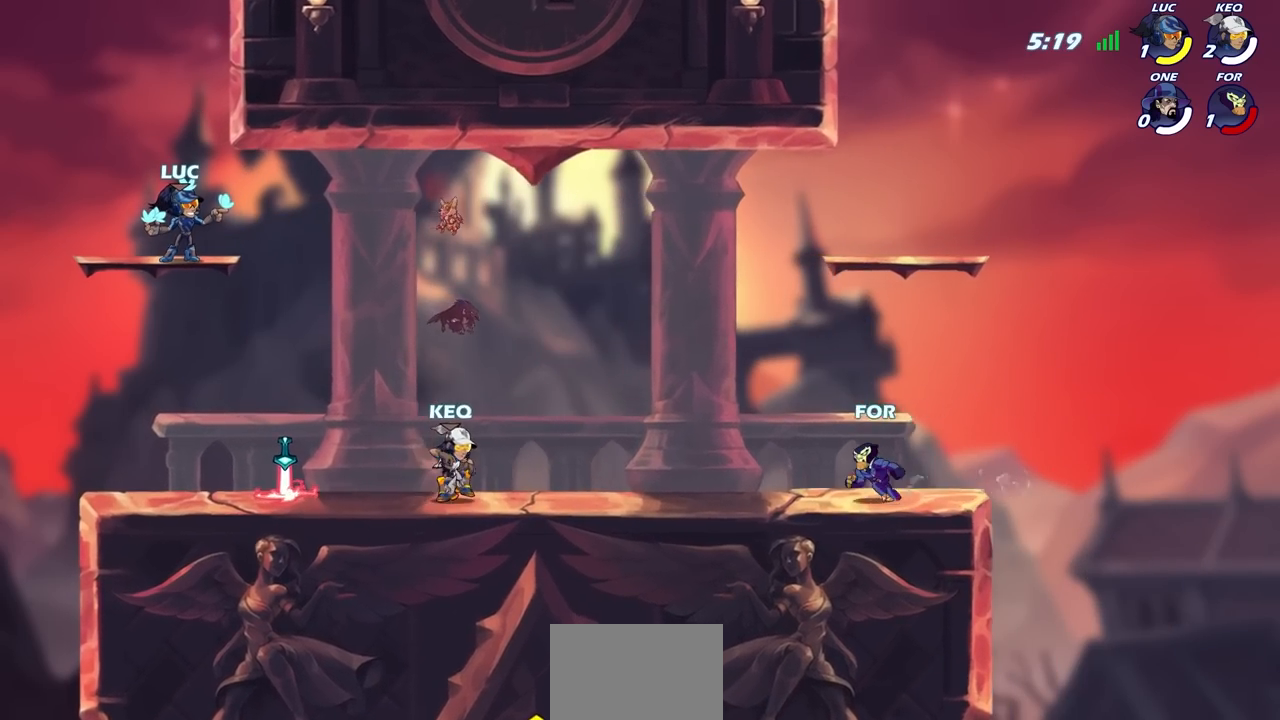
{"buttons": [], "left_stick": "center", "right_stick": "up-right", "events": []}
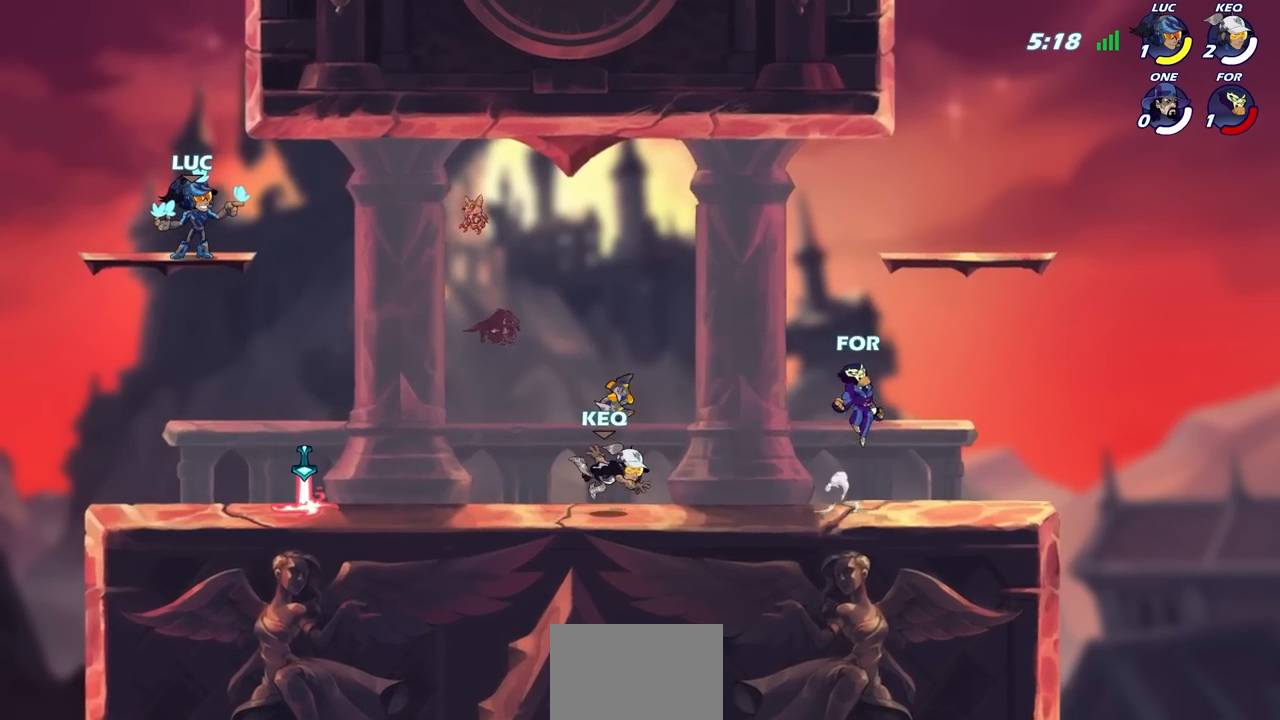
{"buttons": [], "left_stick": "center", "right_stick": "up-right", "events": []}
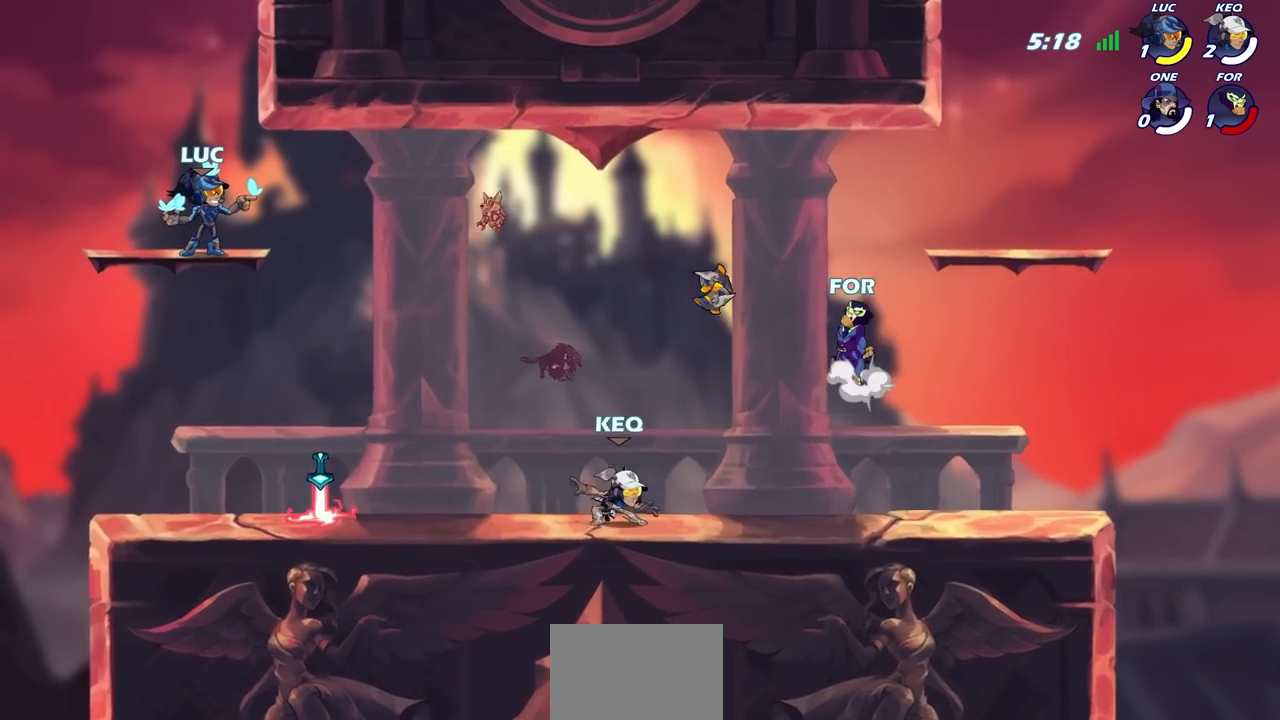
{"buttons": [], "left_stick": "center", "right_stick": "up-right", "events": []}
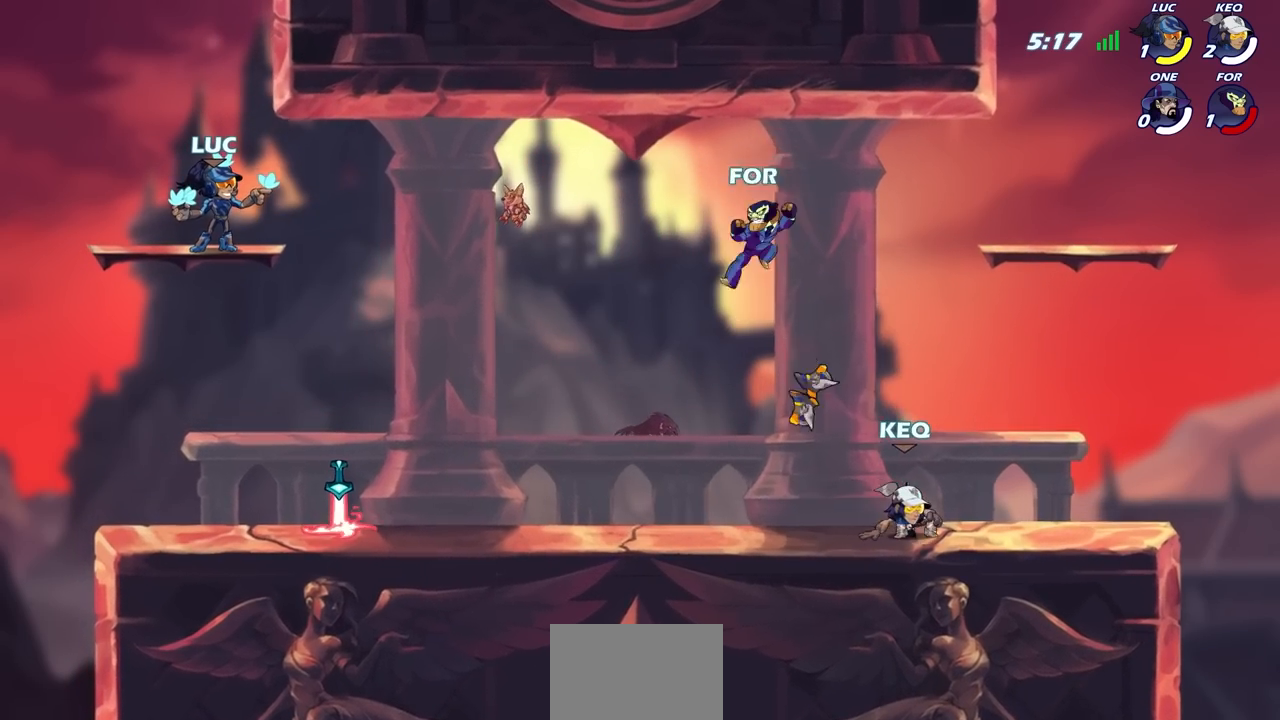
{"buttons": [], "left_stick": "center", "right_stick": "up-right", "events": []}
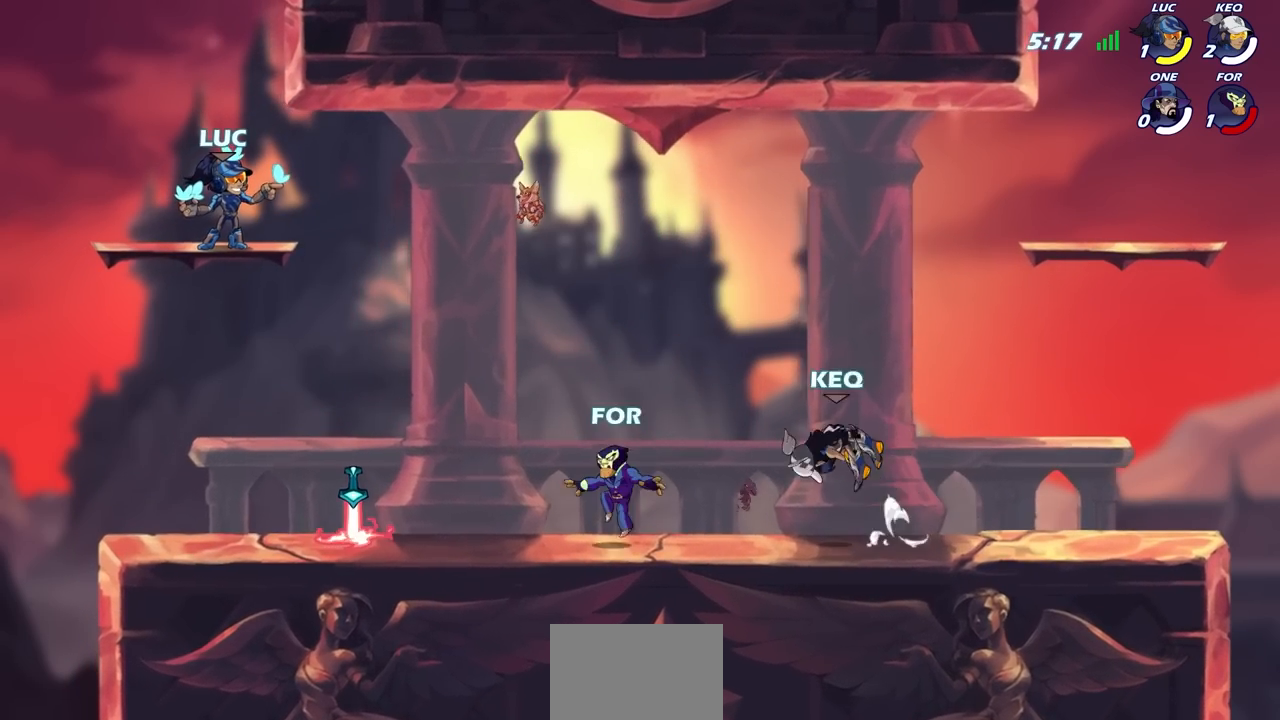
{"buttons": [], "left_stick": "center", "right_stick": "up-right", "events": []}
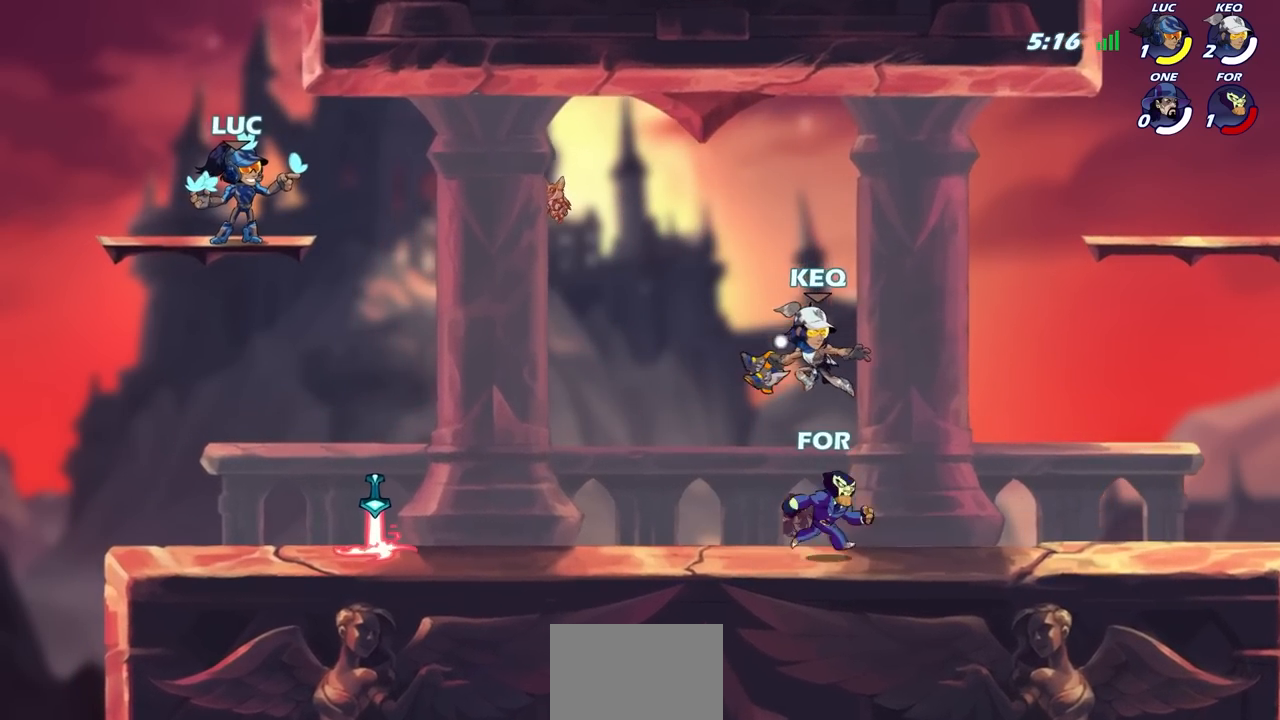
{"buttons": ["SELECT"], "left_stick": "center", "right_stick": "up-right", "events": [[117, "SELECT", "down"]]}
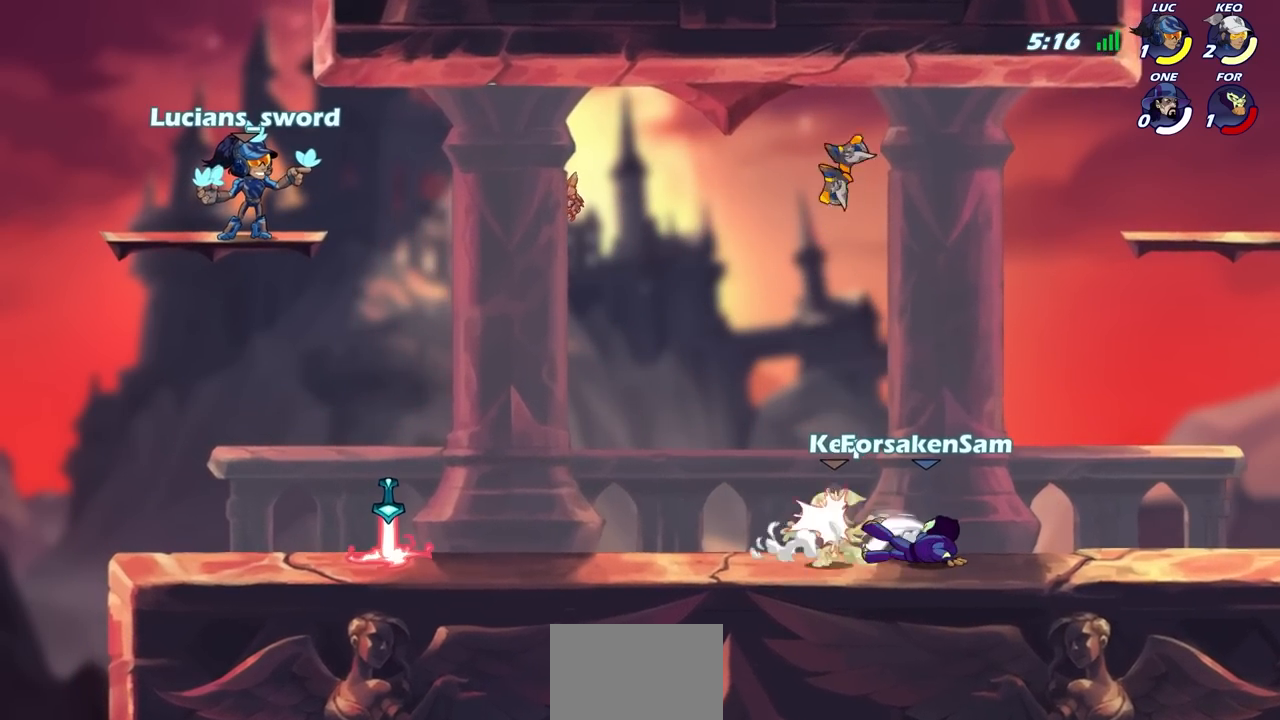
{"buttons": ["SELECT"], "left_stick": "center", "right_stick": "up-right", "events": []}
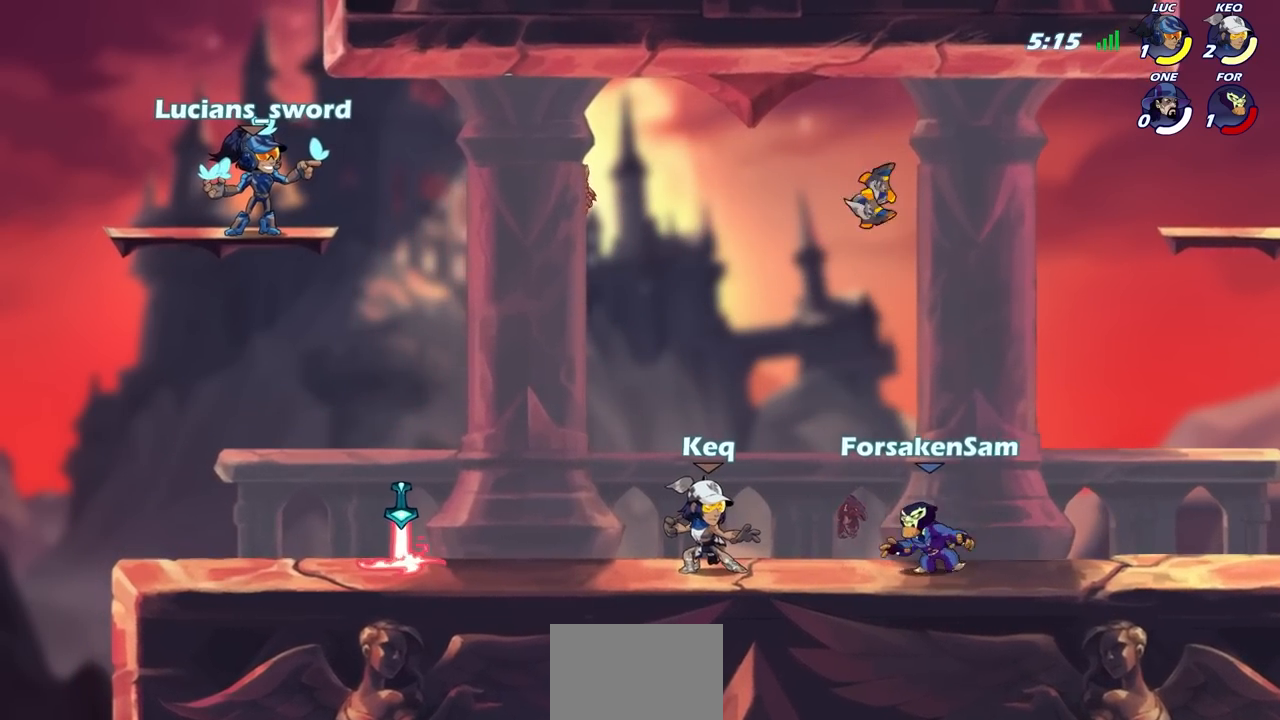
{"buttons": ["SELECT"], "left_stick": "center", "right_stick": "up-right", "events": []}
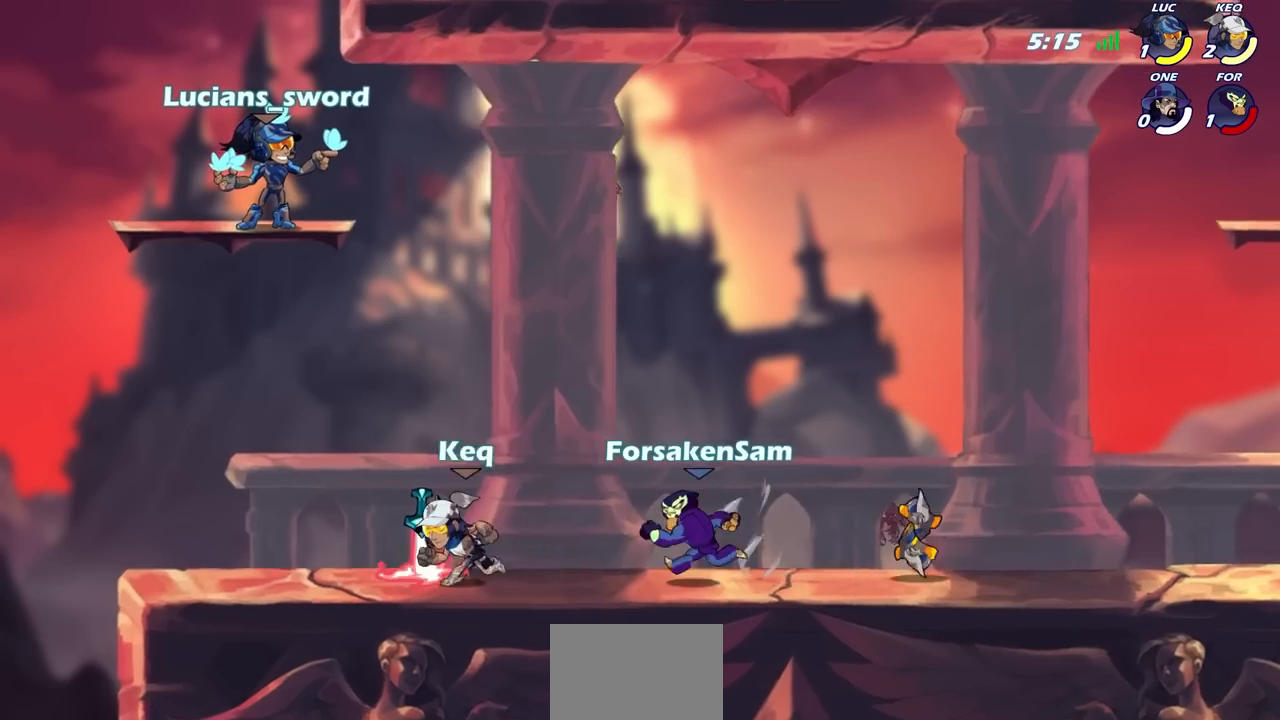
{"buttons": ["SELECT"], "left_stick": "center", "right_stick": "up-right", "events": []}
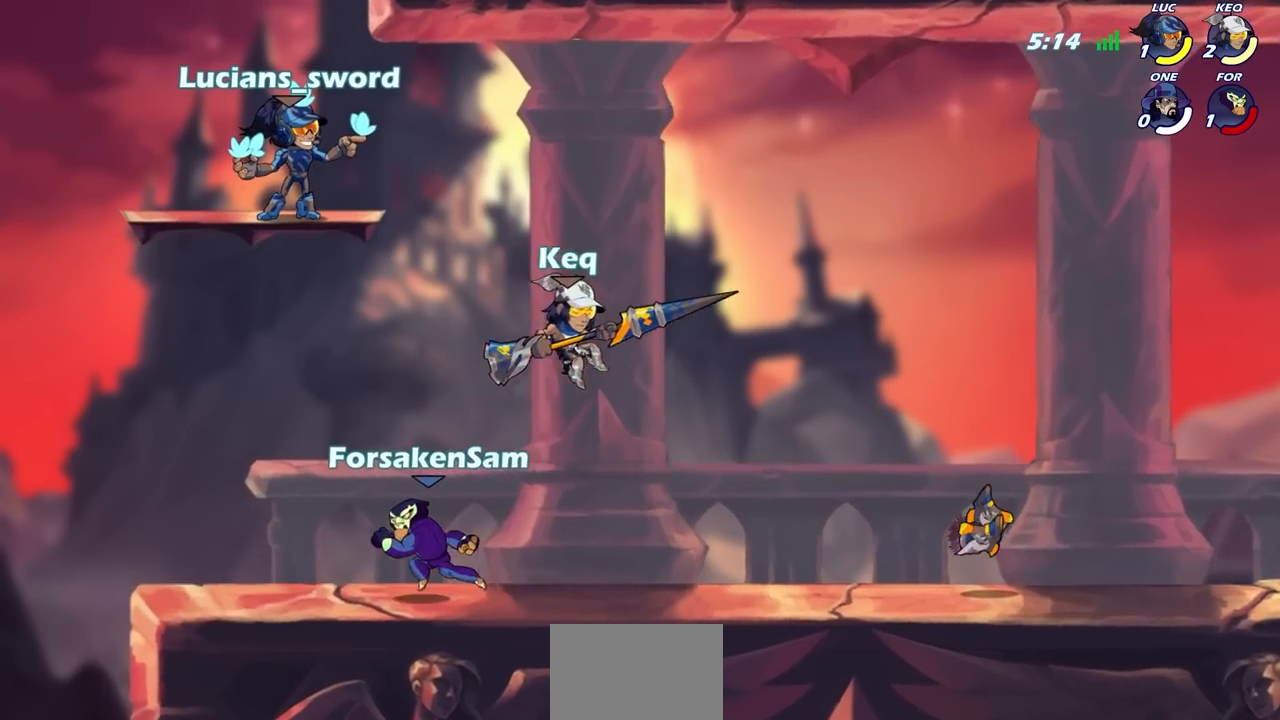
{"buttons": ["SELECT"], "left_stick": "center", "right_stick": "up-right", "events": []}
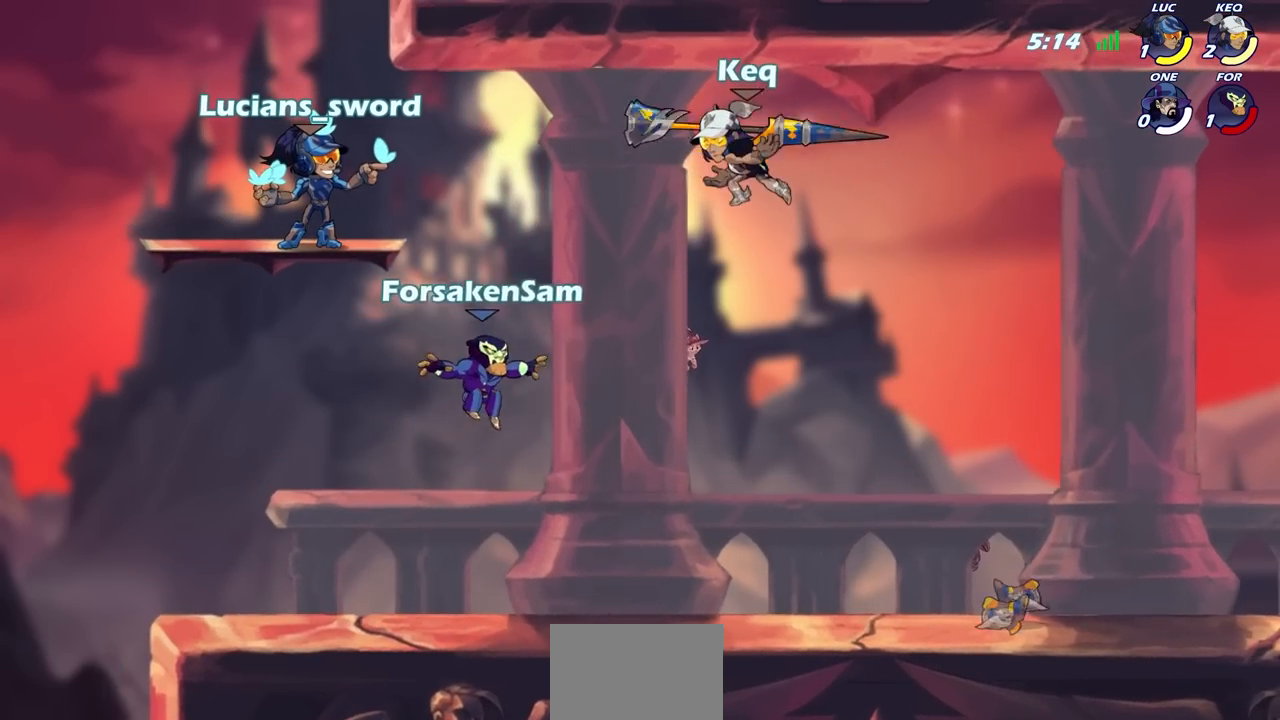
{"buttons": ["SELECT"], "left_stick": "center", "right_stick": "up-right", "events": []}
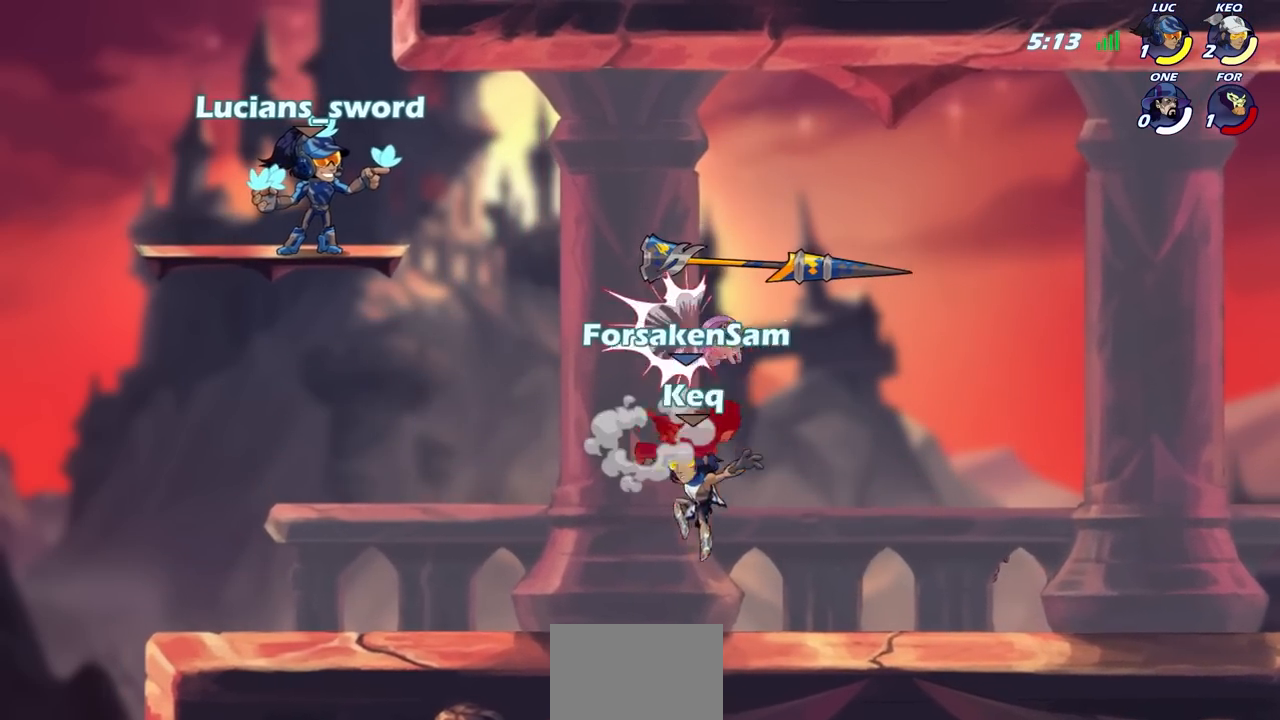
{"buttons": ["SELECT"], "left_stick": "center", "right_stick": "up-right", "events": []}
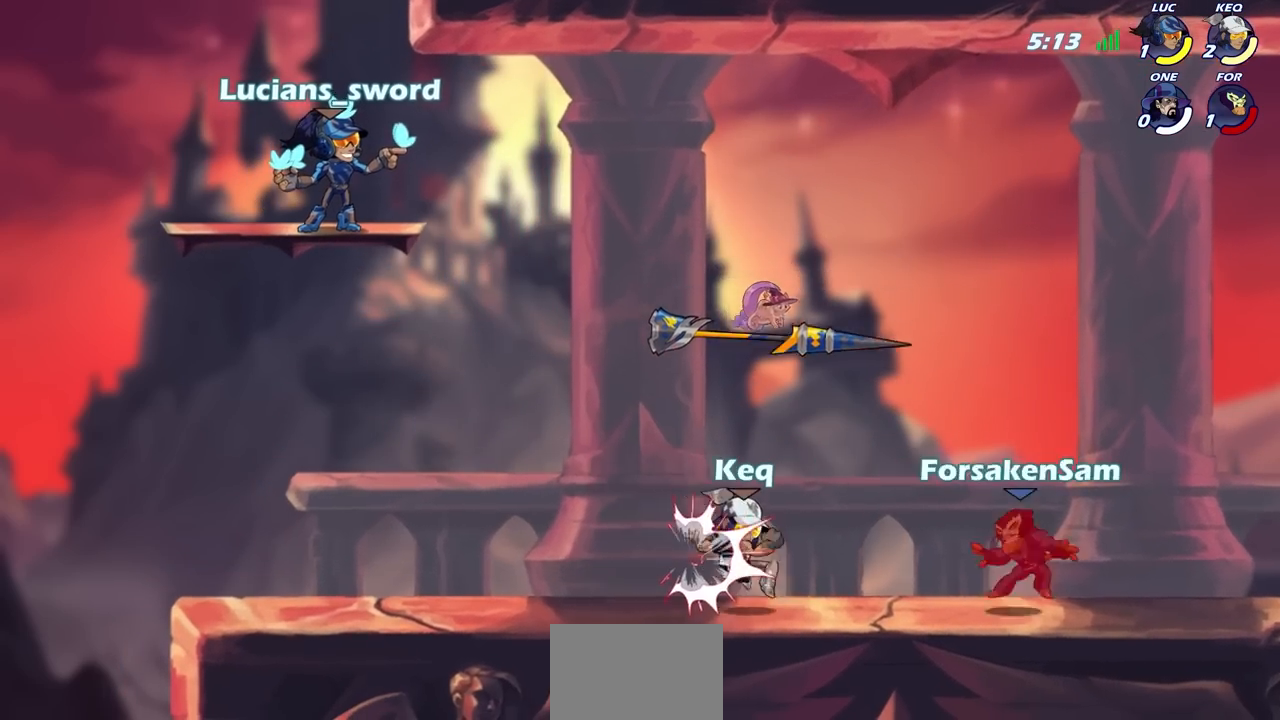
{"buttons": ["SELECT"], "left_stick": "center", "right_stick": "up-right", "events": []}
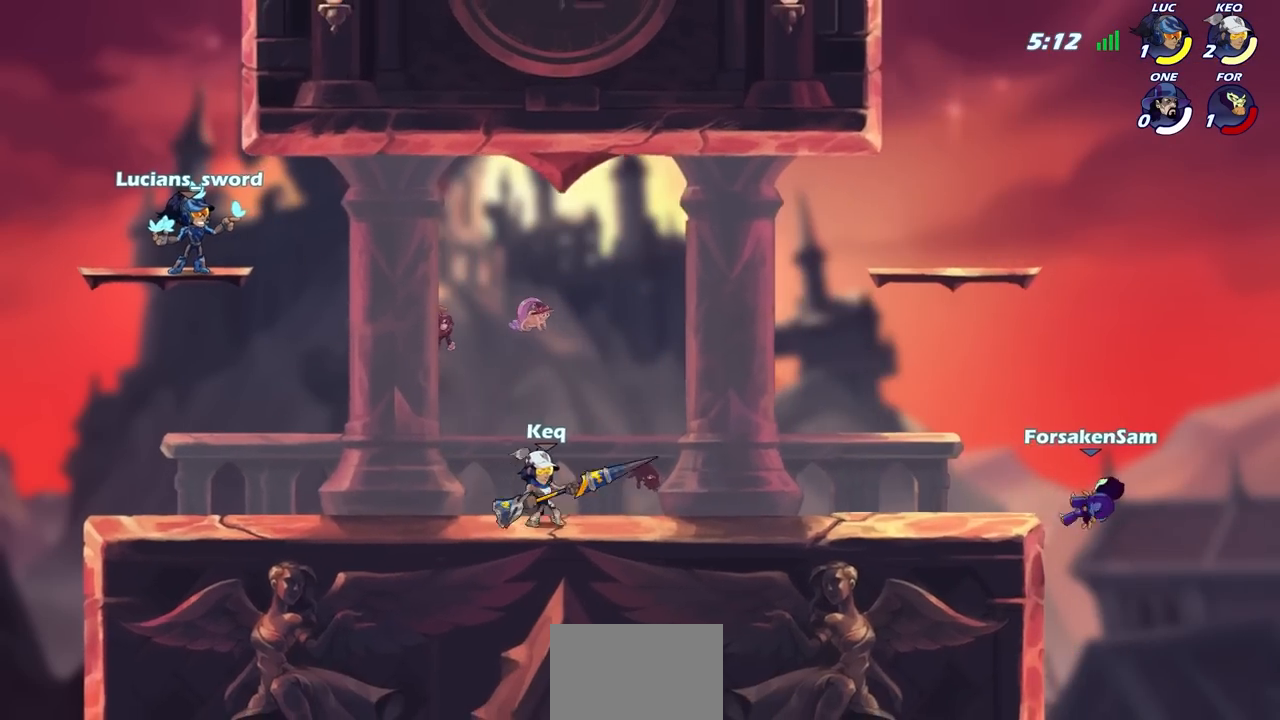
{"buttons": ["SELECT"], "left_stick": "center", "right_stick": "up-right", "events": []}
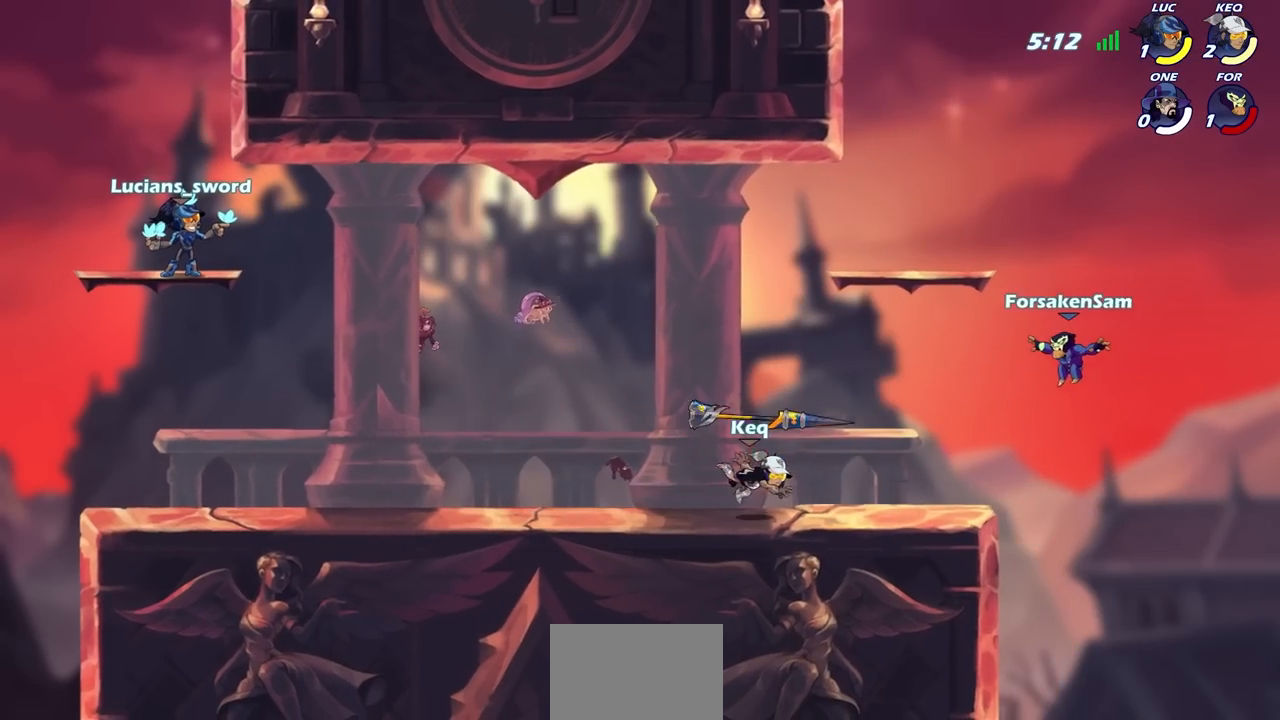
{"buttons": ["SELECT"], "left_stick": "center", "right_stick": "up-right", "events": []}
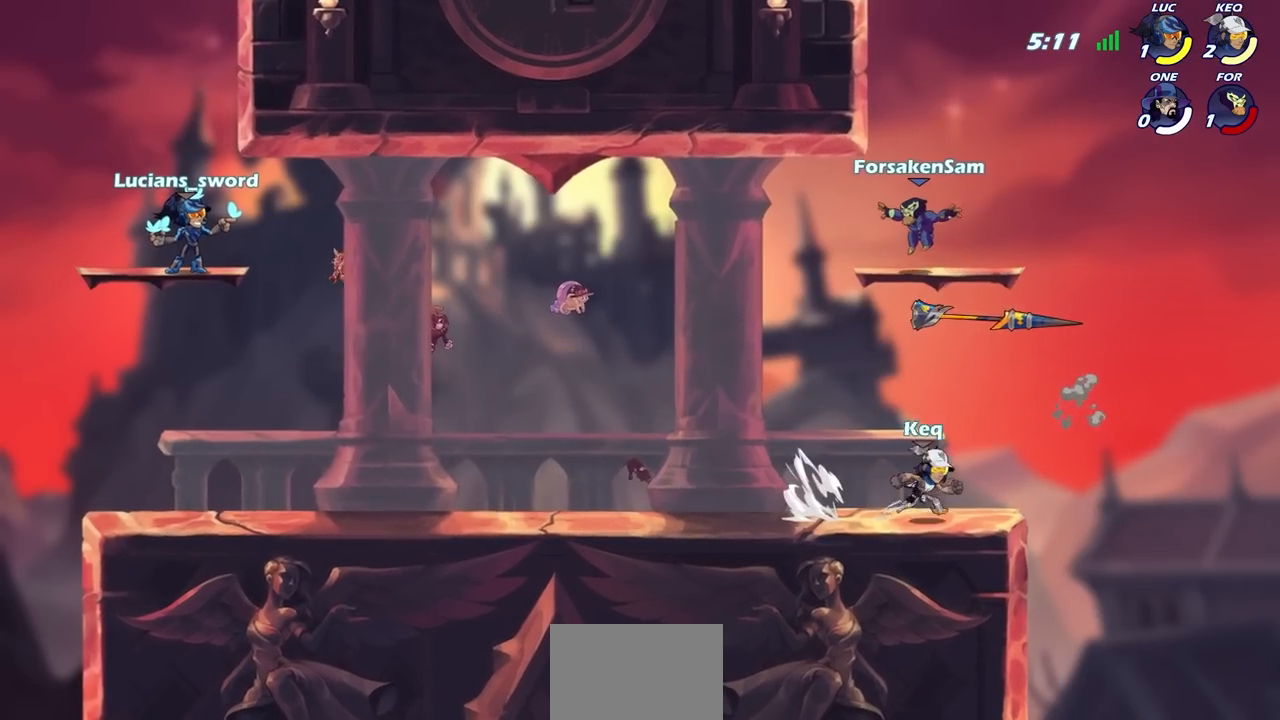
{"buttons": [], "left_stick": "center", "right_stick": "center", "events": [[450, "SELECT", "up"], [450, "right_stick", "center"]]}
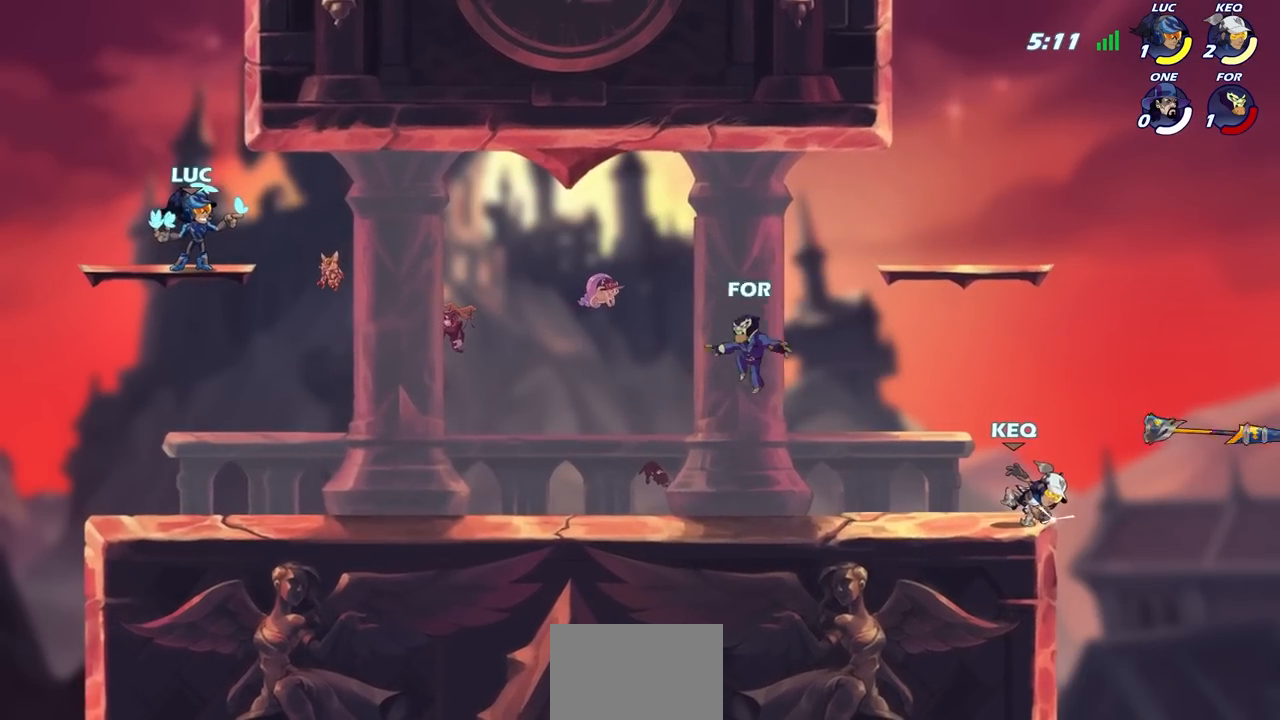
{"buttons": [], "left_stick": "center", "right_stick": "center", "events": []}
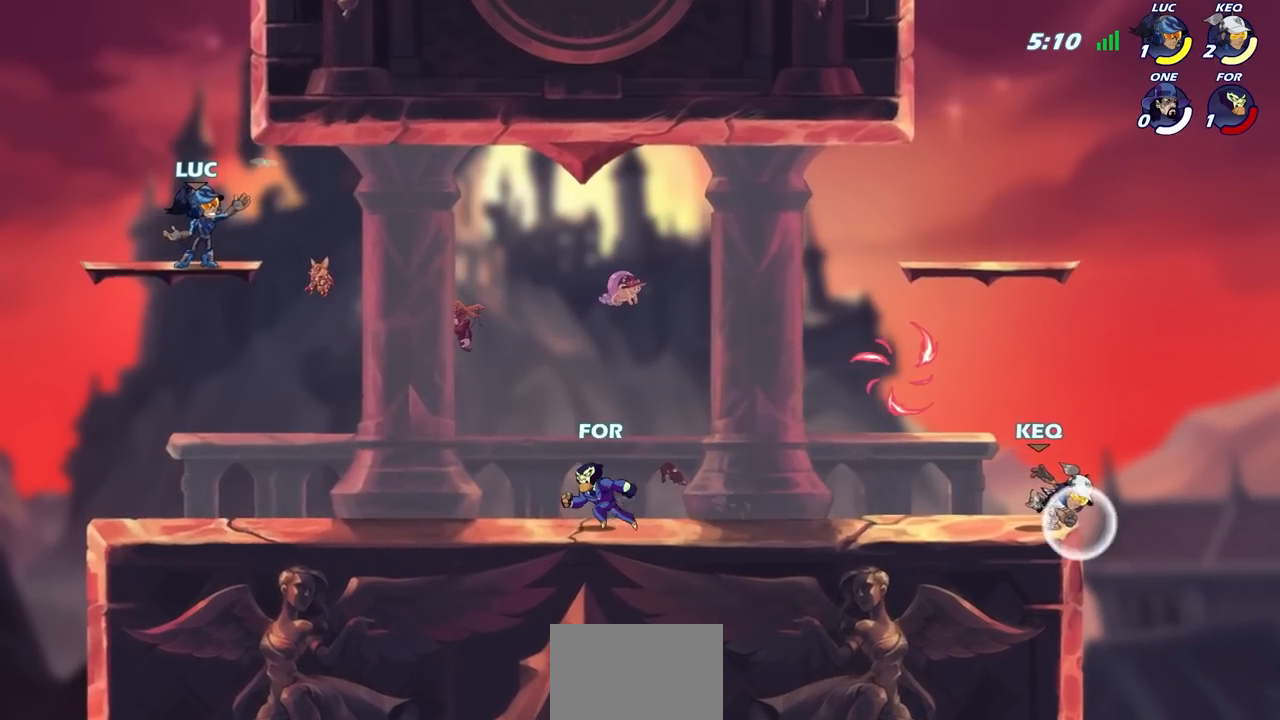
{"buttons": ["CIRCLE", "R2"], "left_stick": "right", "right_stick": "center", "events": [[383, "left_stick", "right"], [450, "R2", "down"], [467, "CIRCLE", "down"]]}
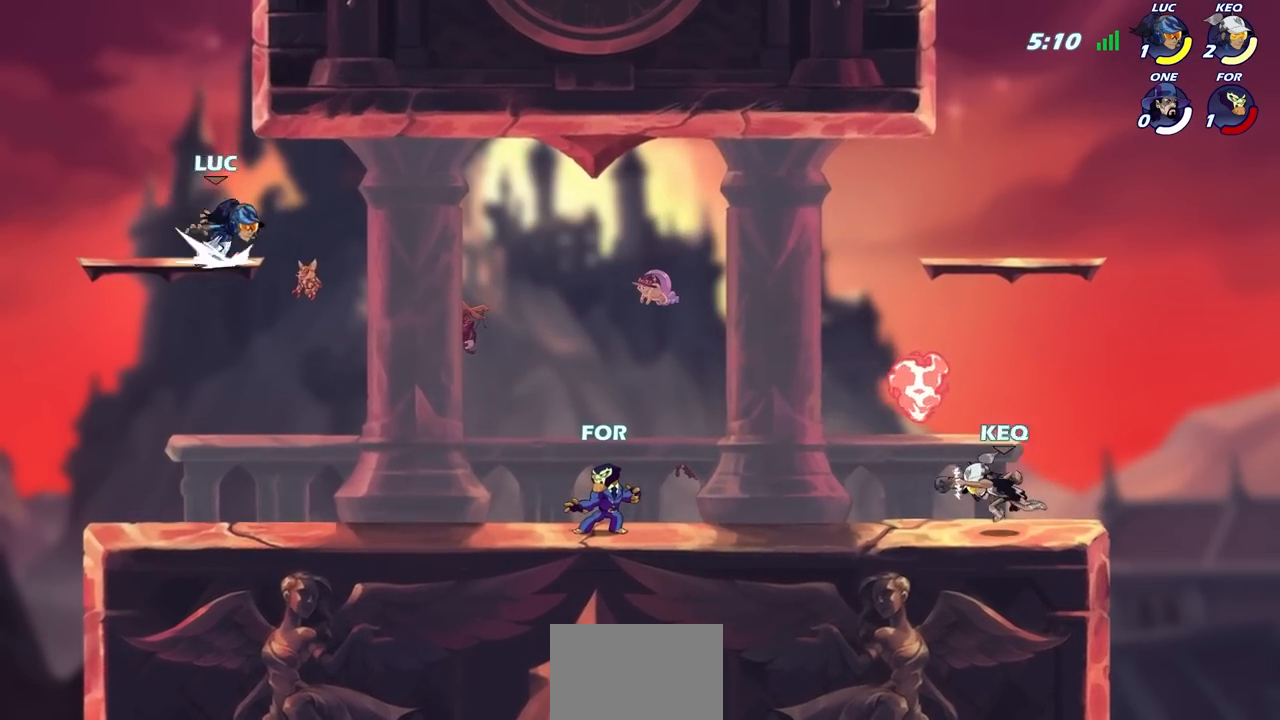
{"buttons": ["CIRCLE"], "left_stick": "left", "right_stick": "center", "events": [[117, "R2", "up"], [150, "left_stick", "center"], [350, "left_stick", "left"]]}
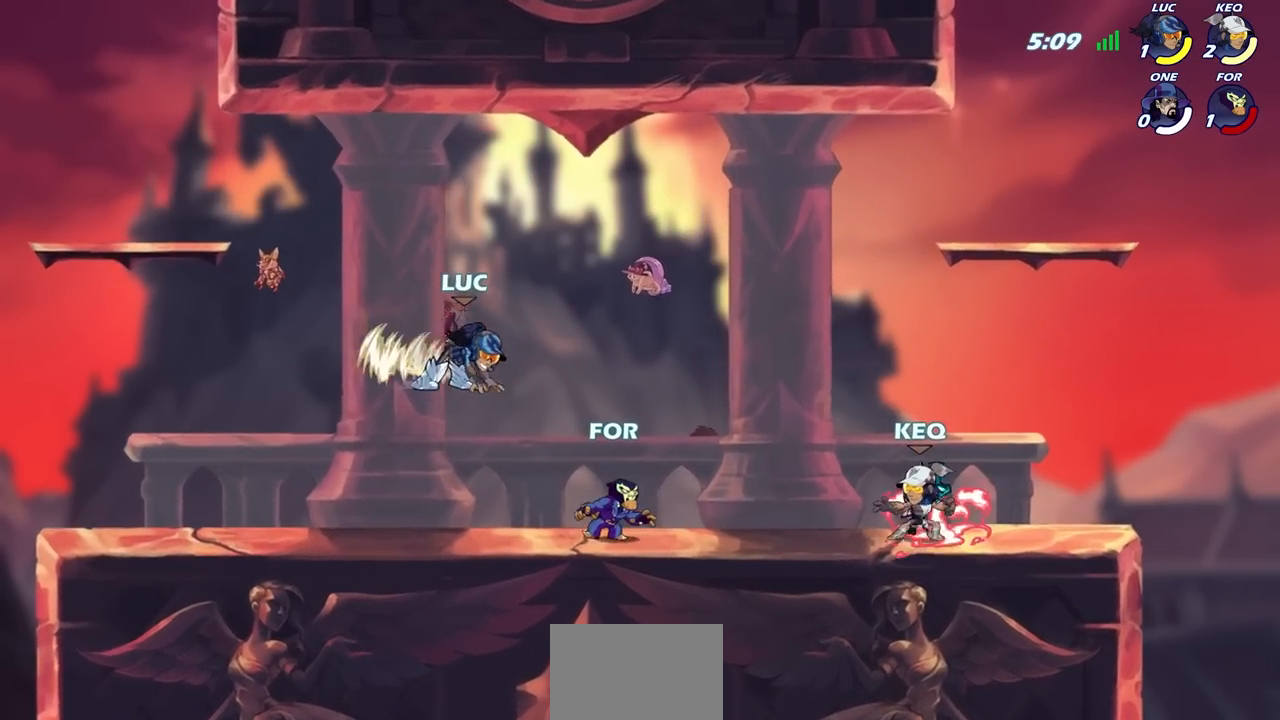
{"buttons": [], "left_stick": "center", "right_stick": "center", "events": [[133, "left_stick", "center"], [217, "CIRCLE", "up"]]}